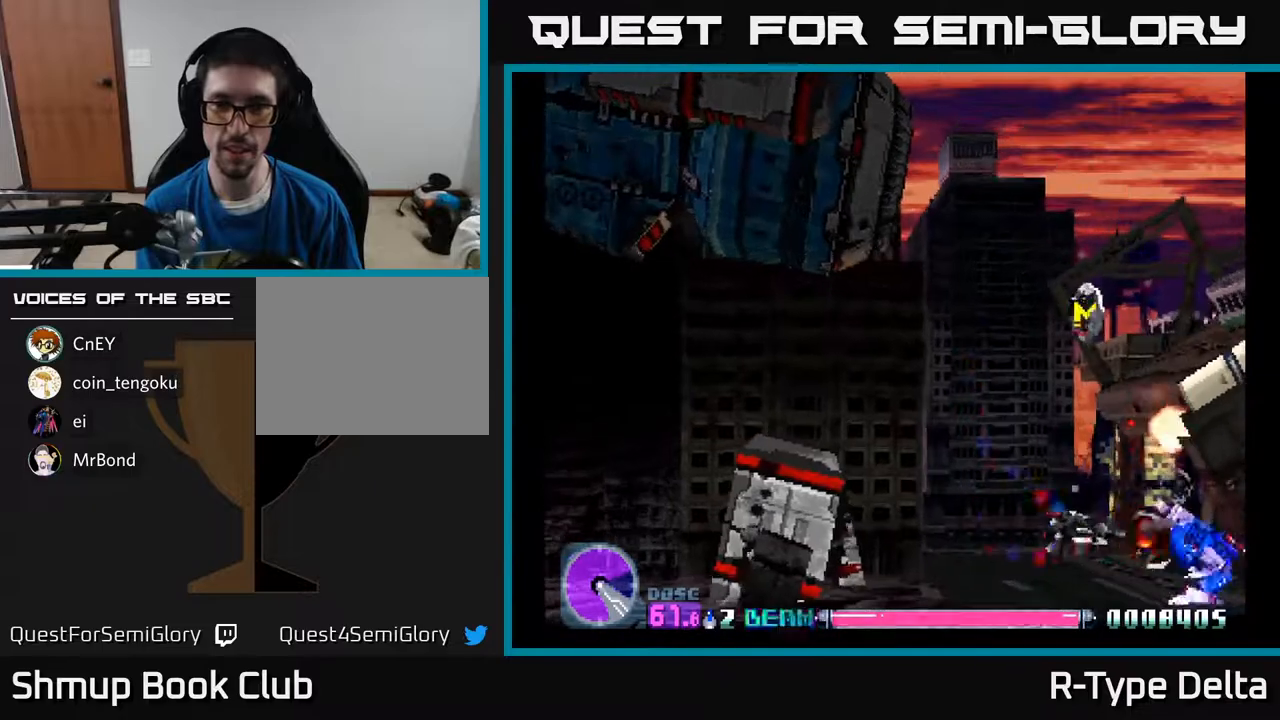
Gameplay with a controller (Xbox layout); each line is a JSON object with the inputs held at the frame after it. "events" lists button and stick changes between this image and that frame as [ms after this image, input, new state], when the widget could be followed in between. Not read: left_stick right_stick.
{"buttons": ["DPAD_LEFT"], "events": [[233, "DPAD_RIGHT", "down"], [433, "X", "up"], [467, "DPAD_RIGHT", "up"], [483, "DPAD_LEFT", "down"]]}
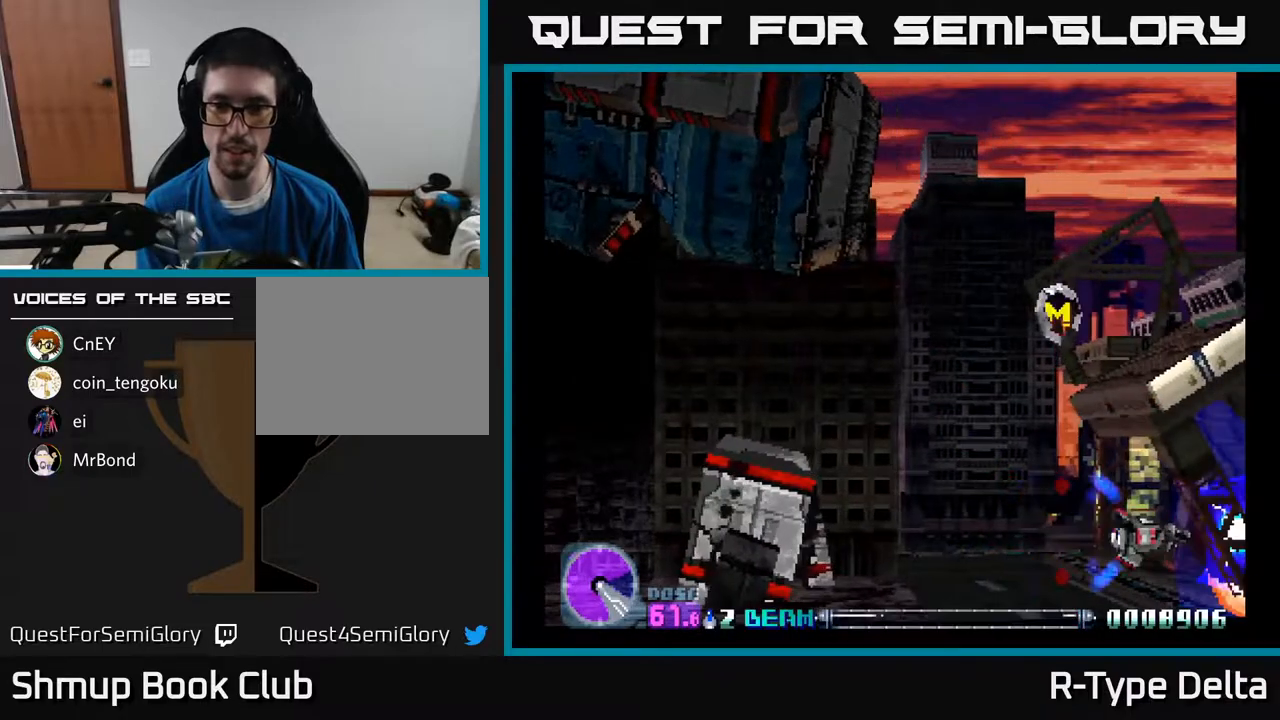
{"buttons": ["X", "DPAD_UP", "DPAD_LEFT"], "events": [[17, "X", "down"], [83, "X", "up"], [133, "X", "down"], [350, "DPAD_UP", "down"]]}
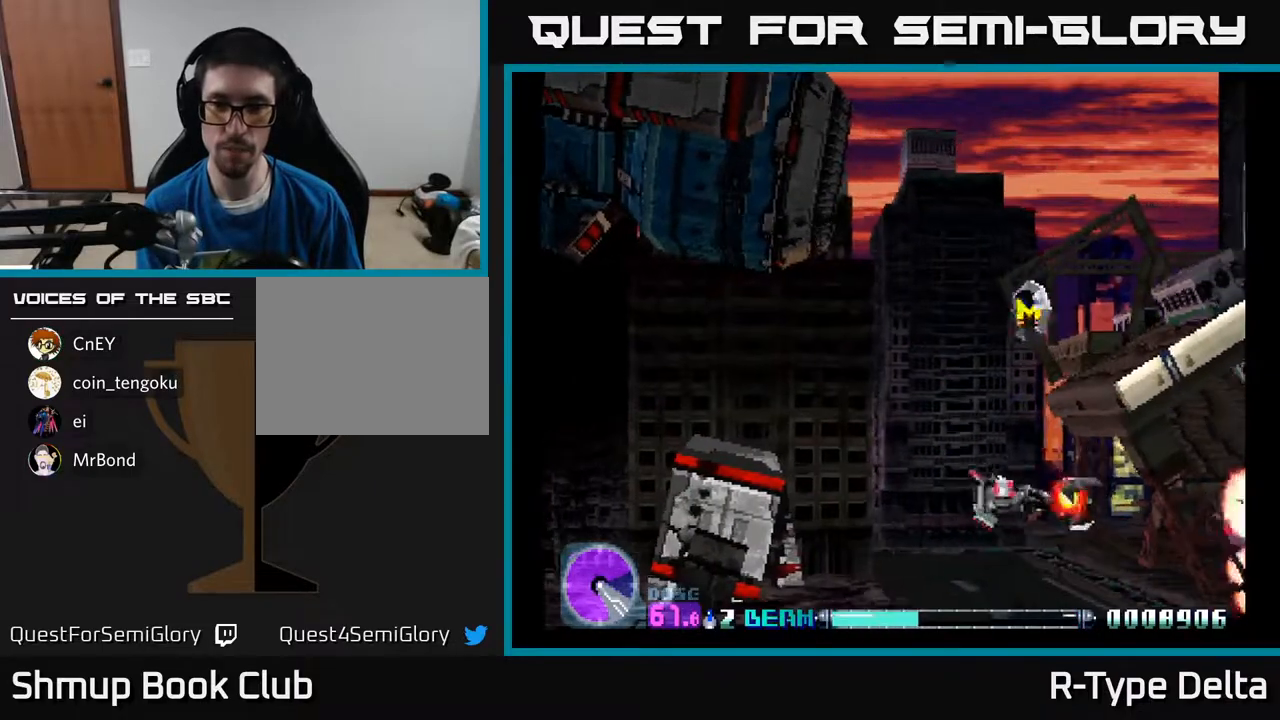
{"buttons": ["X", "DPAD_UP", "DPAD_RIGHT"], "events": [[217, "DPAD_LEFT", "up"], [483, "DPAD_RIGHT", "down"]]}
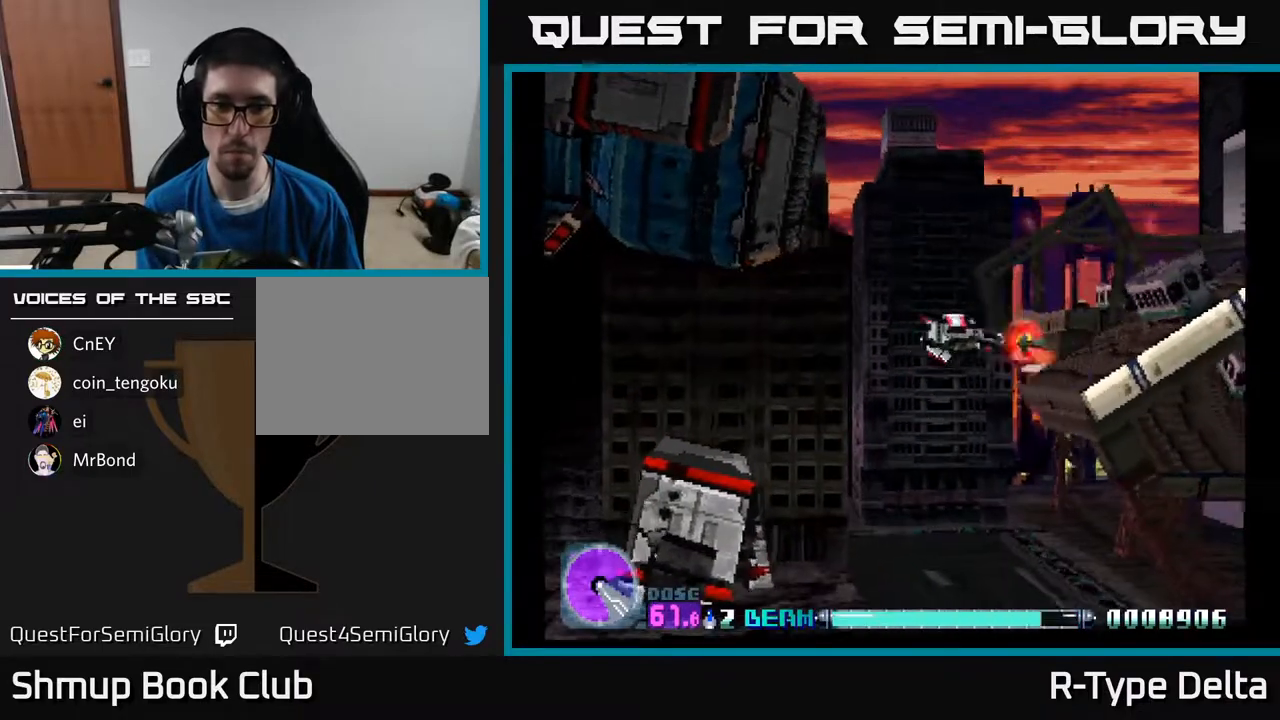
{"buttons": ["X"], "events": [[150, "DPAD_UP", "up"], [367, "DPAD_RIGHT", "up"], [400, "DPAD_UP", "down"], [467, "DPAD_UP", "up"]]}
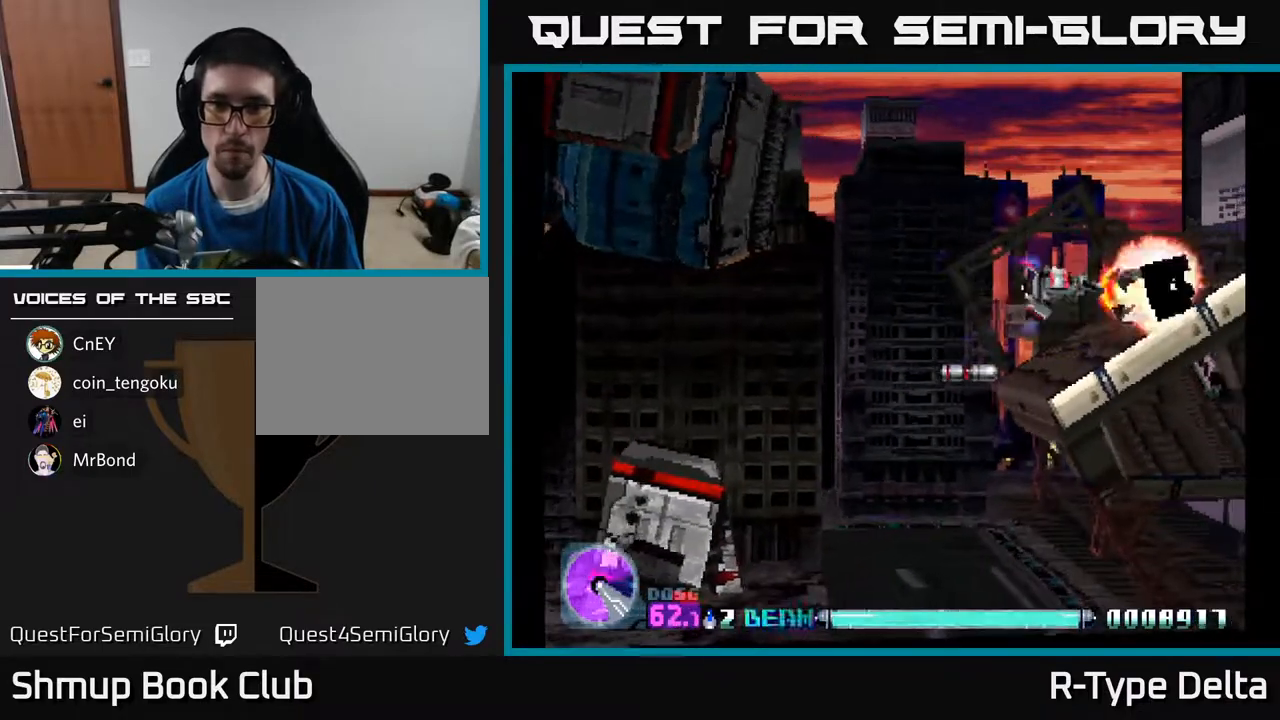
{"buttons": ["X"], "events": [[433, "DPAD_UP", "down"], [500, "DPAD_UP", "up"]]}
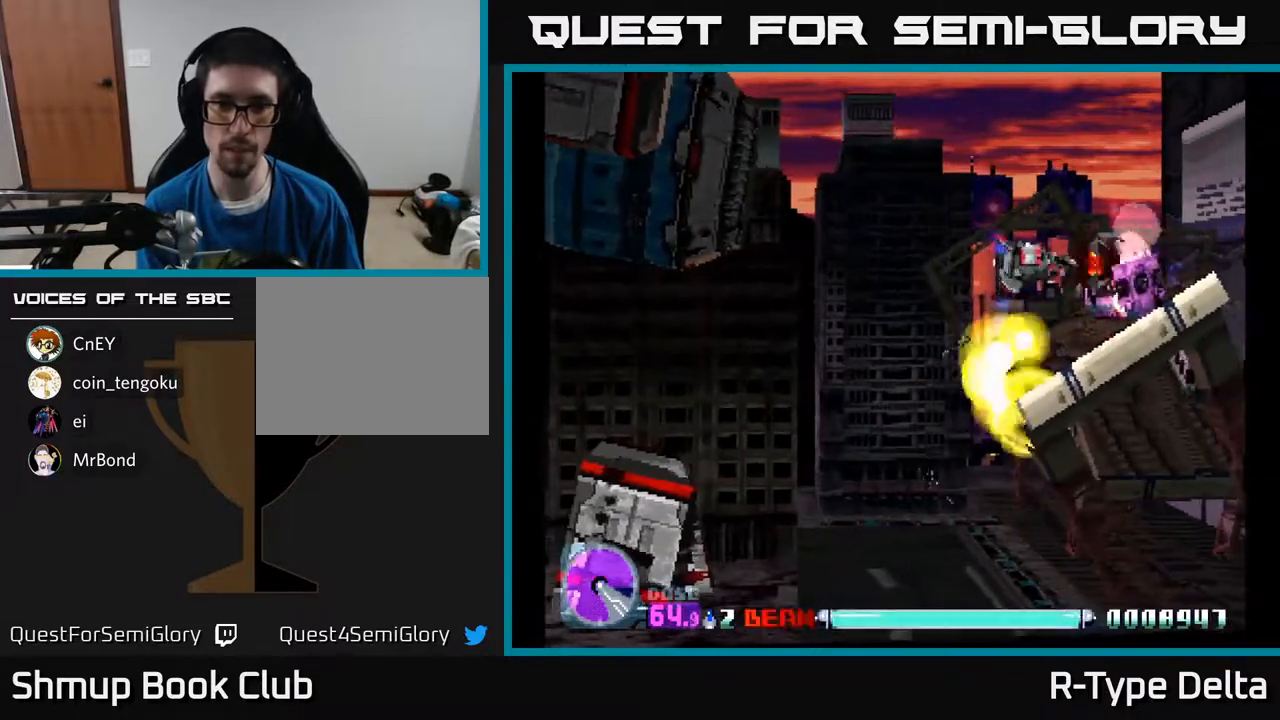
{"buttons": ["X"], "events": []}
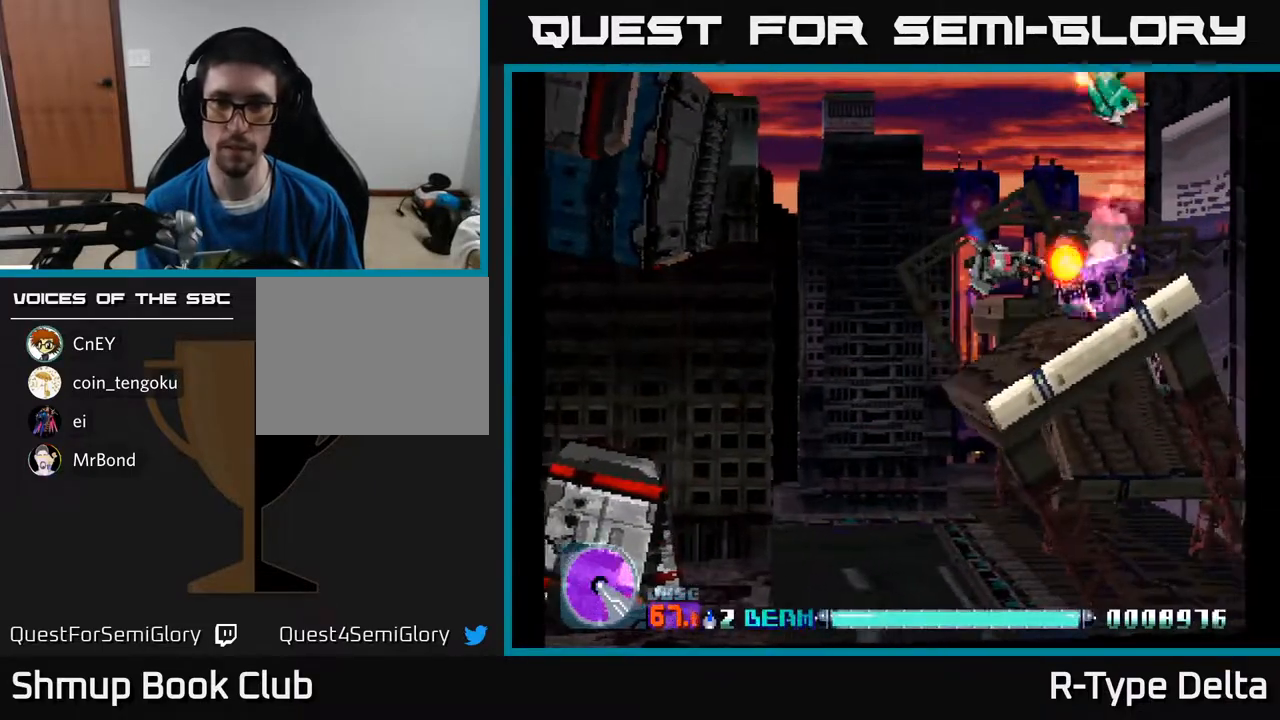
{"buttons": ["X"], "events": [[367, "DPAD_UP", "down"], [433, "DPAD_UP", "up"]]}
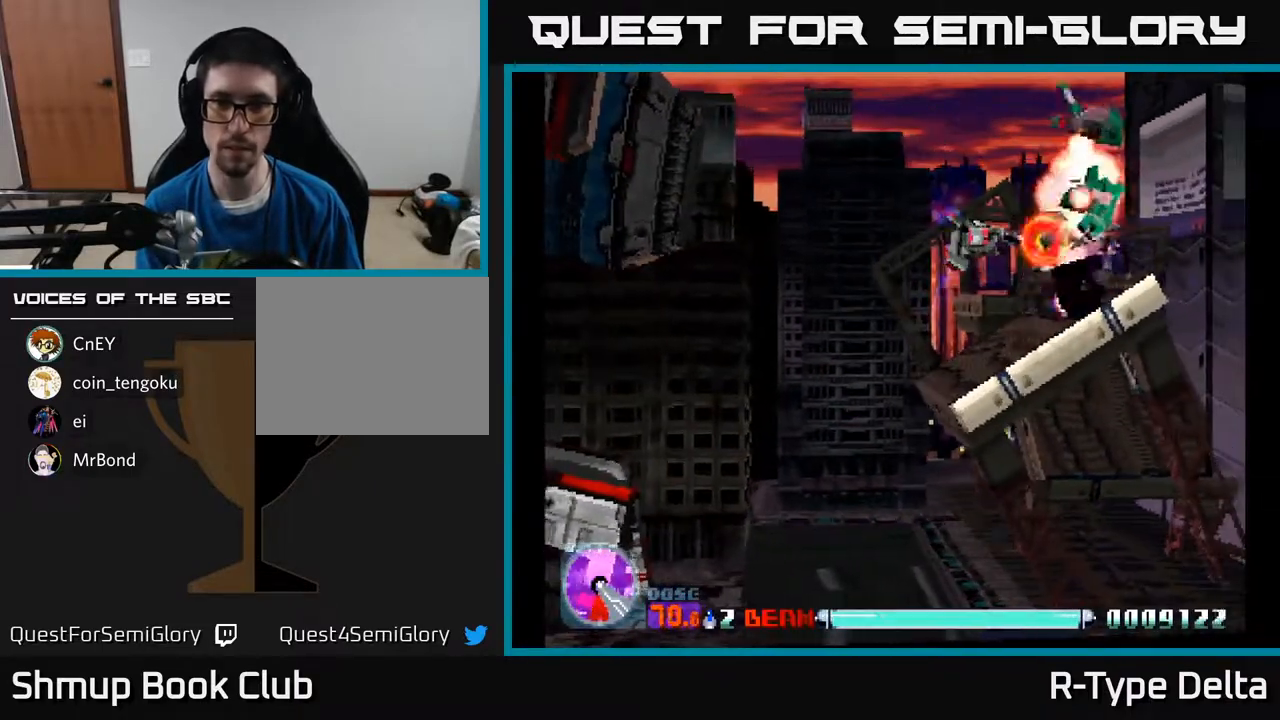
{"buttons": ["X", "DPAD_LEFT"], "events": [[433, "DPAD_LEFT", "down"]]}
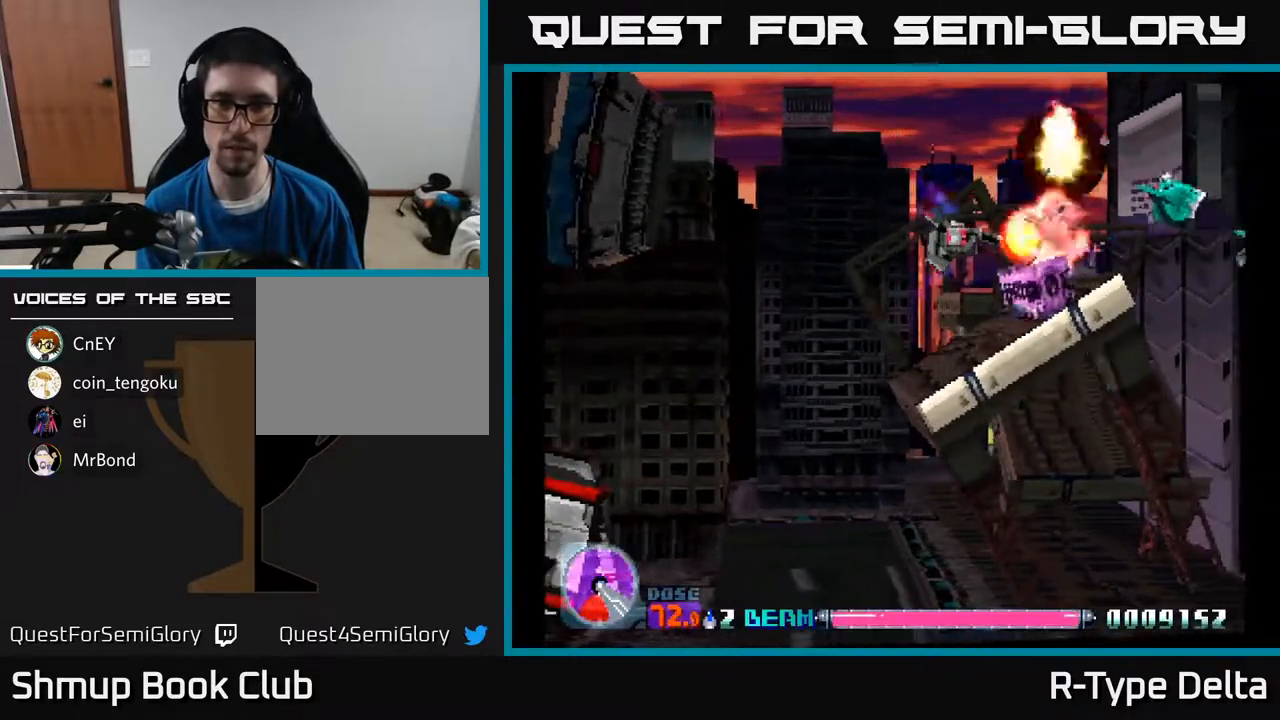
{"buttons": ["X", "DPAD_LEFT"], "events": [[33, "DPAD_LEFT", "up"], [500, "DPAD_LEFT", "down"]]}
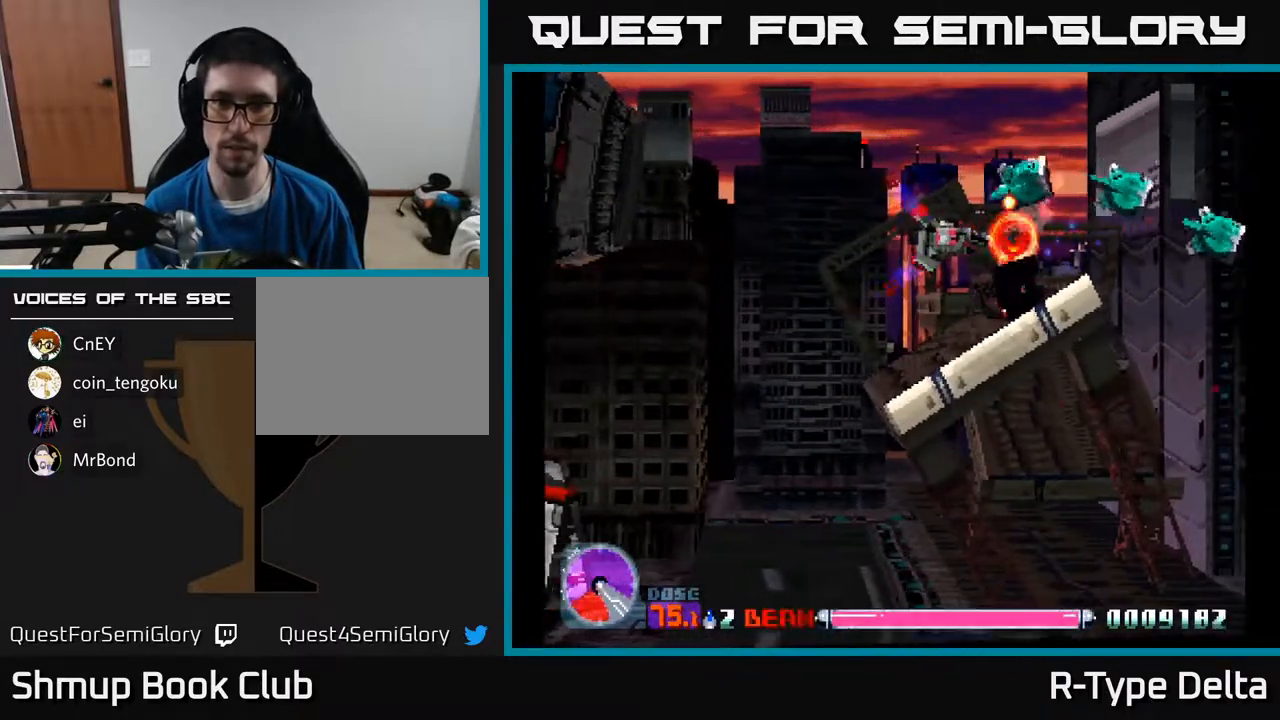
{"buttons": ["X"], "events": [[83, "DPAD_LEFT", "up"], [217, "DPAD_LEFT", "down"], [317, "DPAD_LEFT", "up"]]}
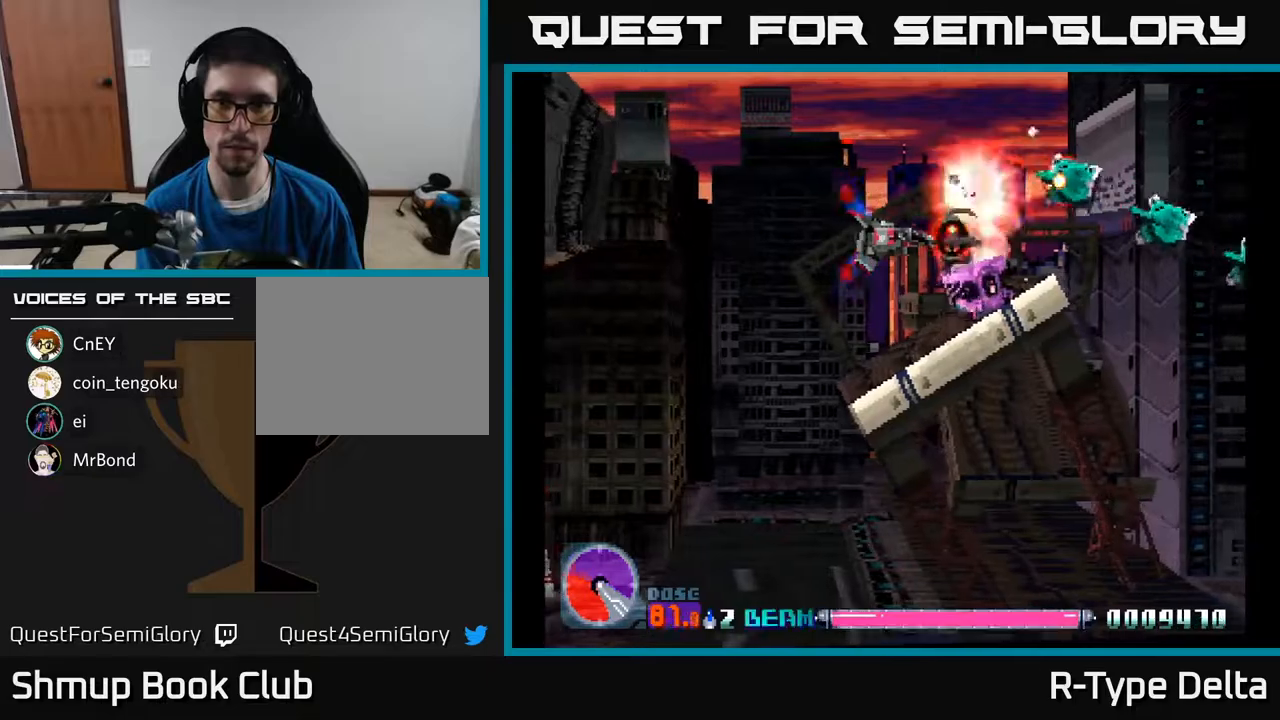
{"buttons": ["X", "DPAD_LEFT"], "events": [[150, "DPAD_LEFT", "down"], [217, "DPAD_LEFT", "up"], [500, "DPAD_LEFT", "down"]]}
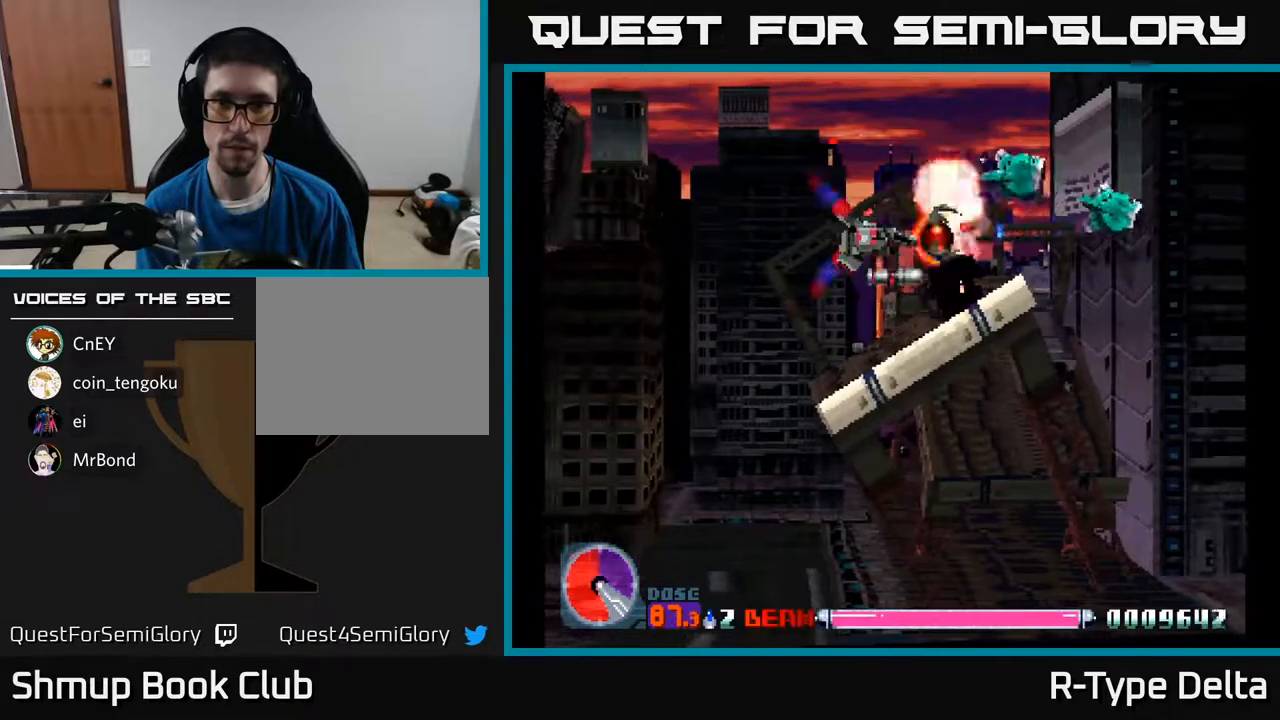
{"buttons": ["X"], "events": [[67, "DPAD_LEFT", "up"], [433, "DPAD_LEFT", "down"], [500, "DPAD_LEFT", "up"]]}
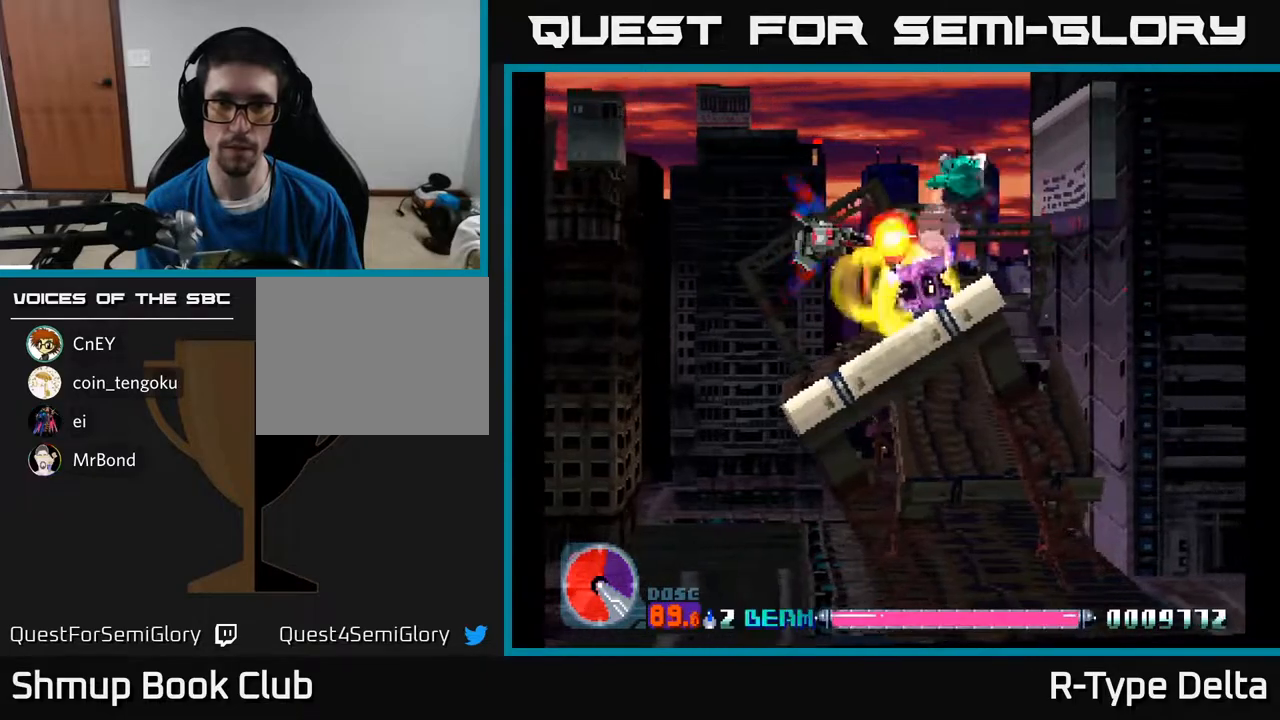
{"buttons": ["X"], "events": [[233, "DPAD_LEFT", "down"], [333, "DPAD_LEFT", "up"]]}
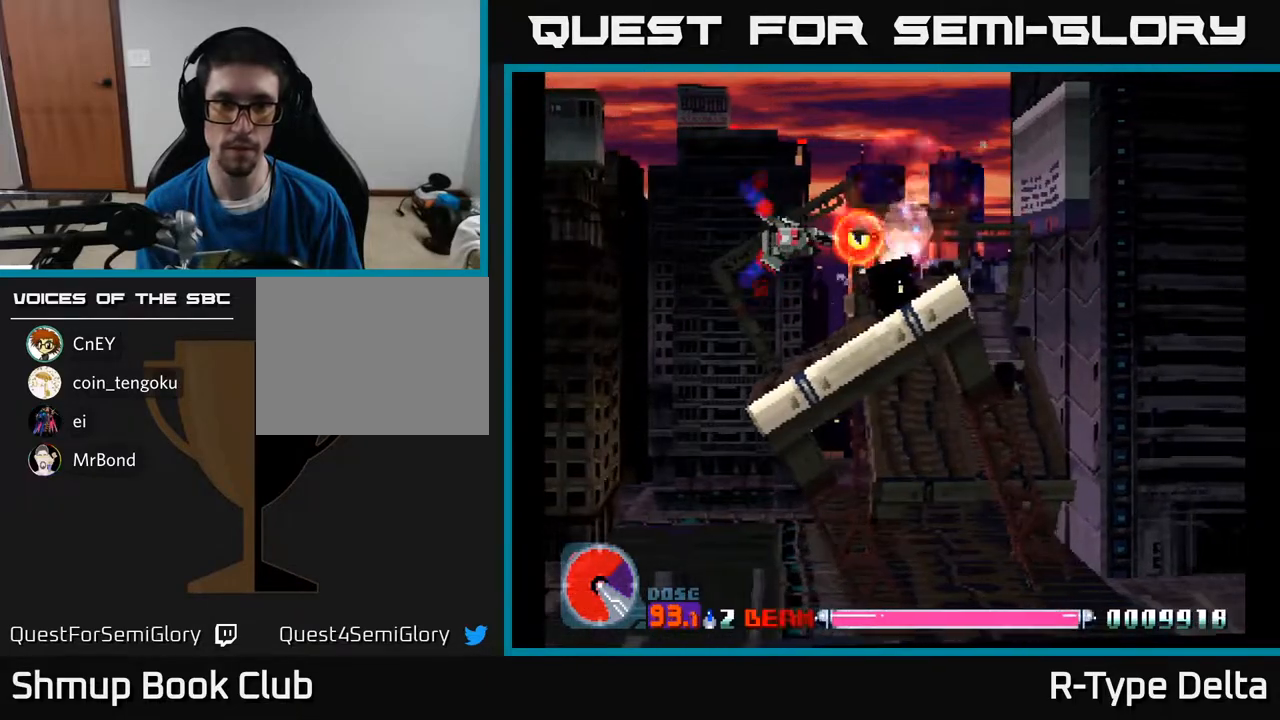
{"buttons": ["X"], "events": [[233, "DPAD_LEFT", "down"], [300, "DPAD_LEFT", "up"]]}
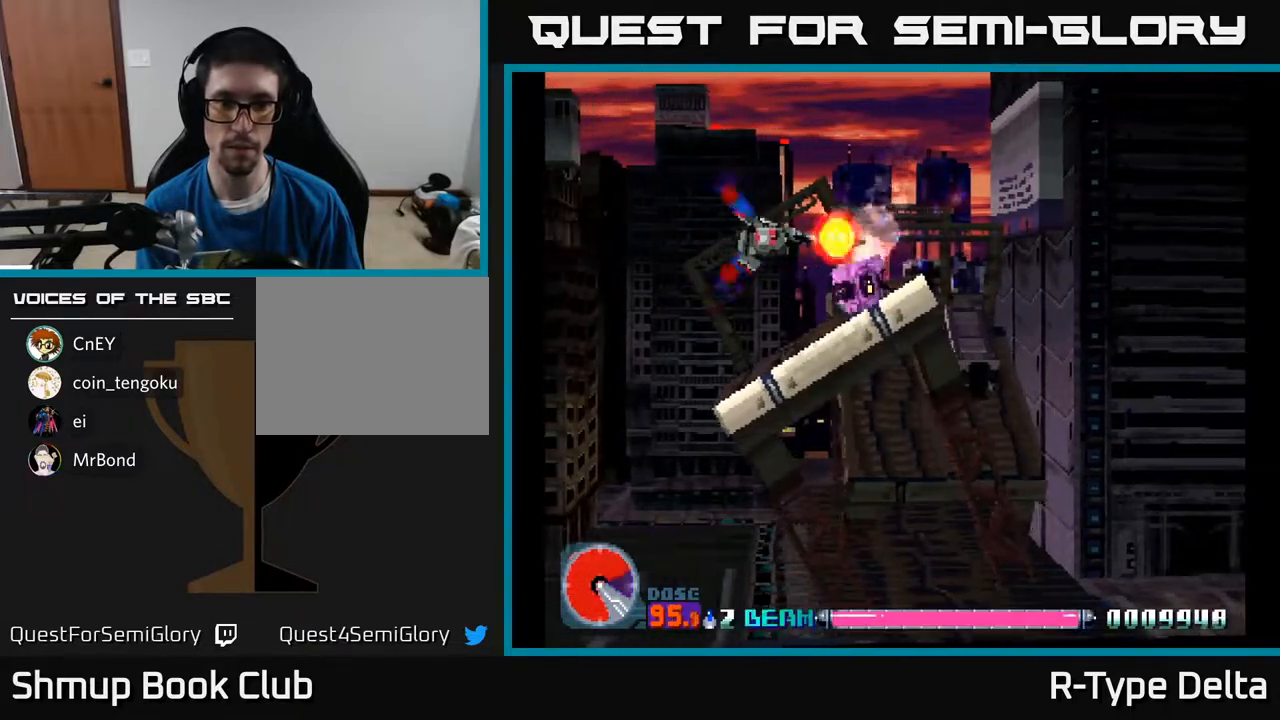
{"buttons": ["X"], "events": [[283, "DPAD_LEFT", "down"], [367, "DPAD_LEFT", "up"]]}
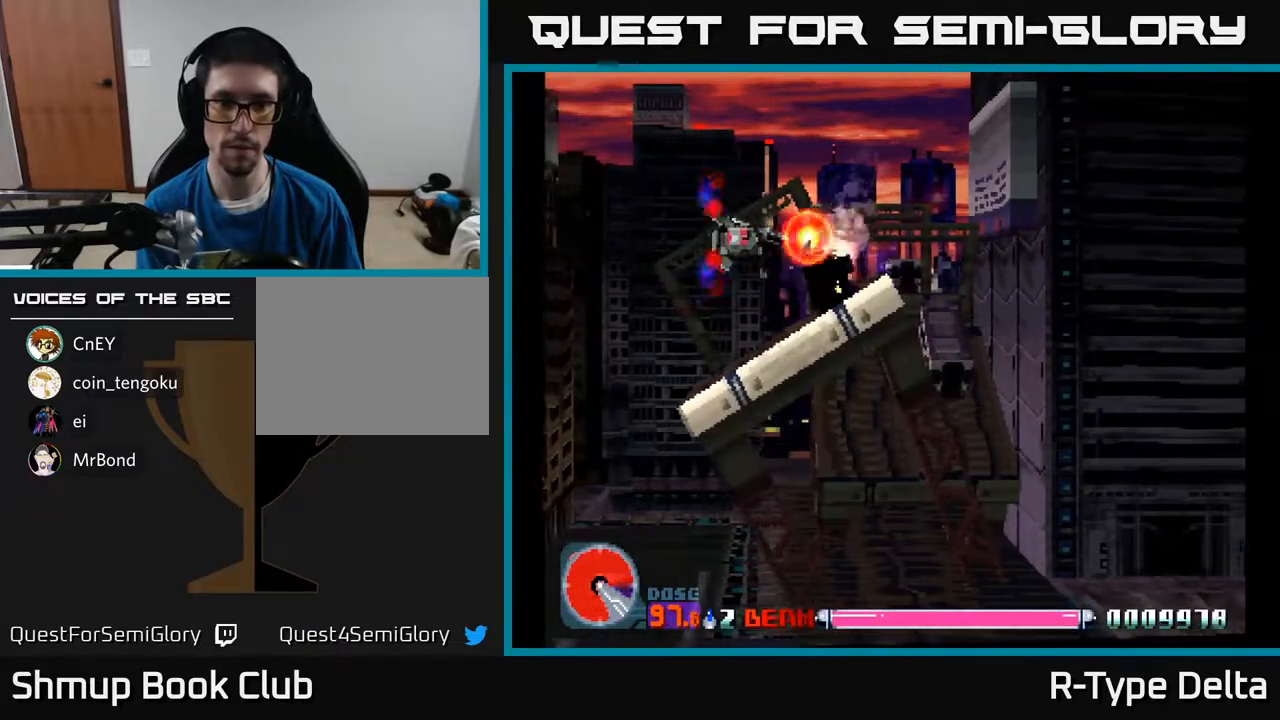
{"buttons": ["X", "DPAD_DOWN"], "events": [[183, "DPAD_DOWN", "down"], [200, "DPAD_DOWN", "up"], [200, "DPAD_LEFT", "down"], [283, "DPAD_LEFT", "up"], [500, "DPAD_DOWN", "down"]]}
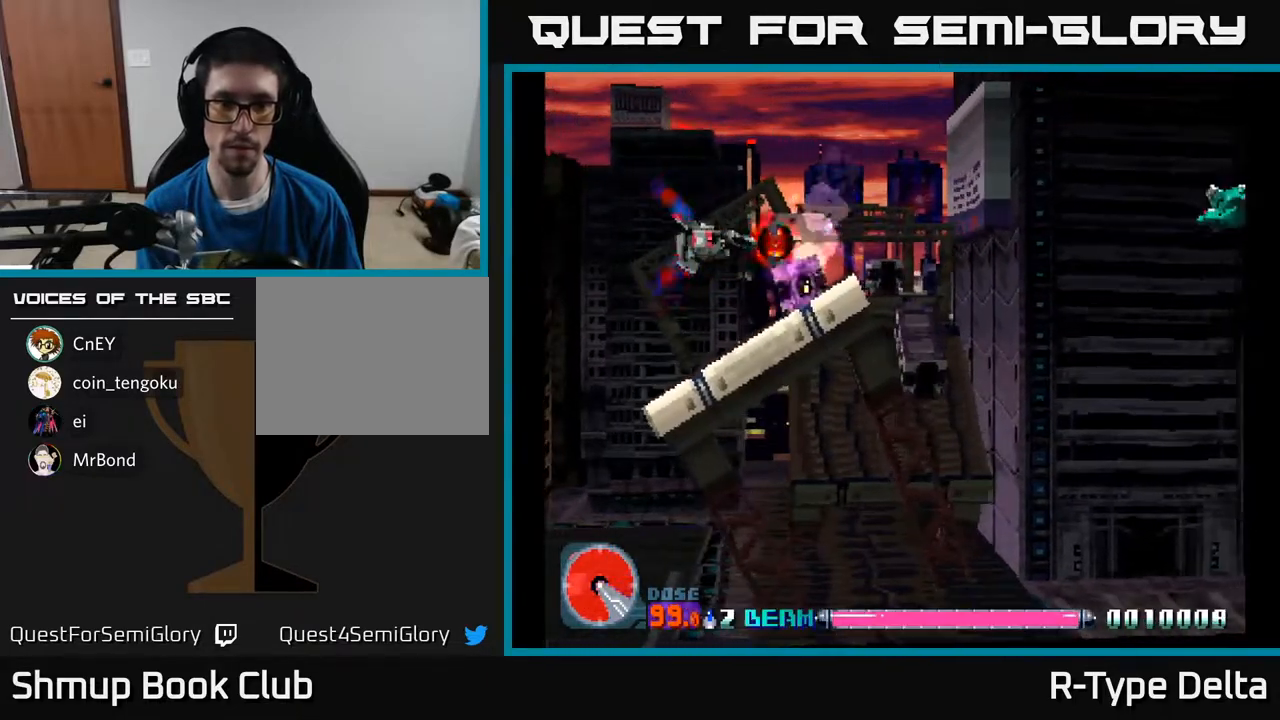
{"buttons": ["X"], "events": [[83, "DPAD_DOWN", "up"]]}
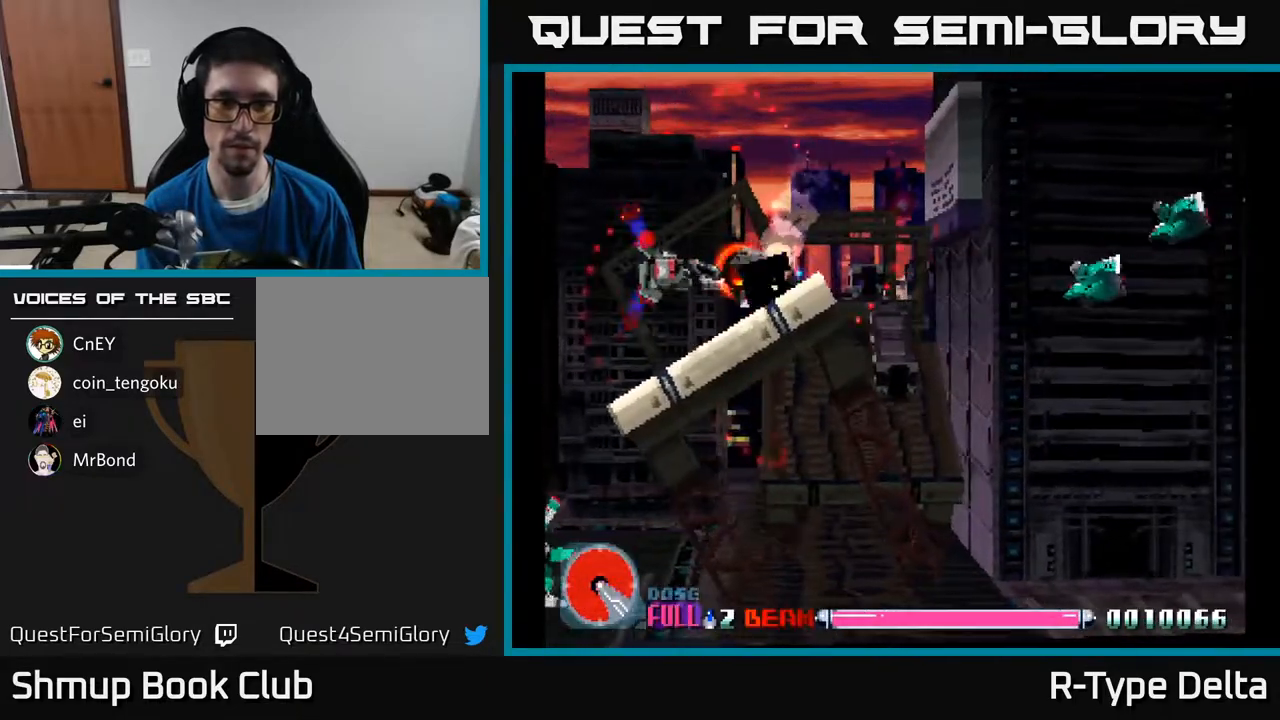
{"buttons": ["X"], "events": []}
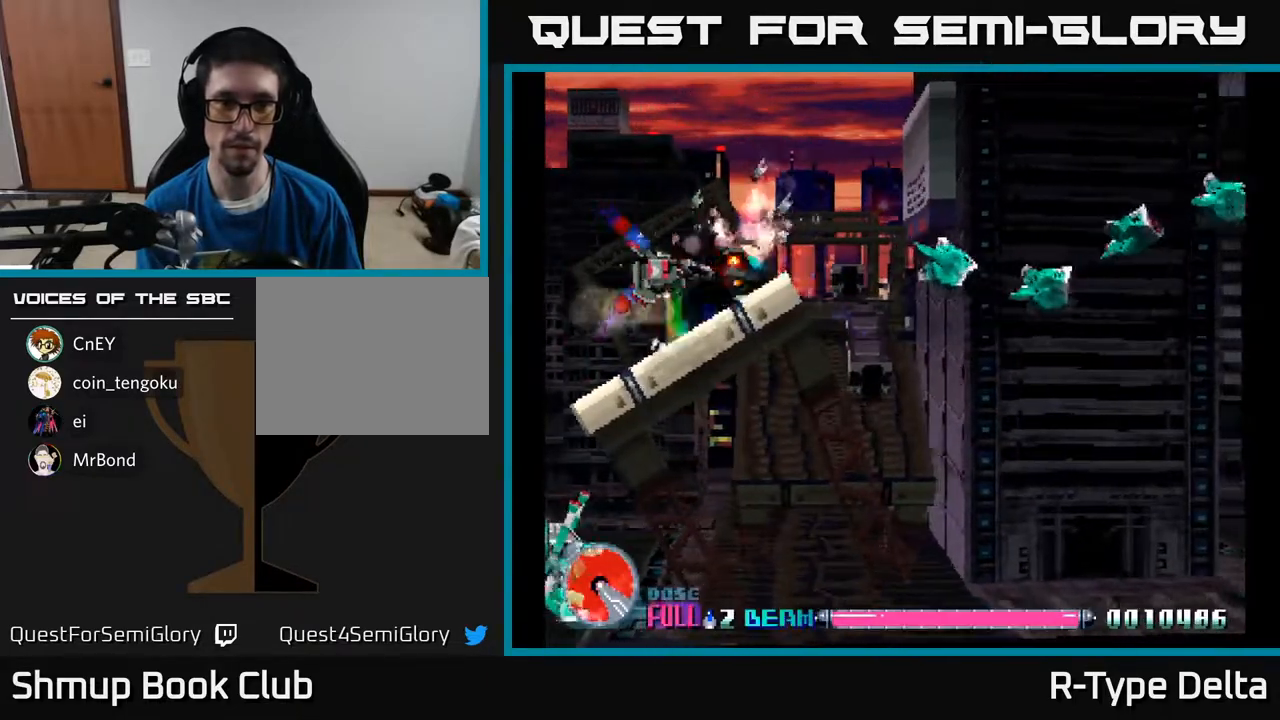
{"buttons": ["X", "DPAD_RIGHT"], "events": [[133, "DPAD_UP", "down"], [183, "DPAD_RIGHT", "down"], [200, "DPAD_UP", "up"], [200, "X", "up"], [267, "X", "down"], [350, "X", "up"], [400, "X", "down"]]}
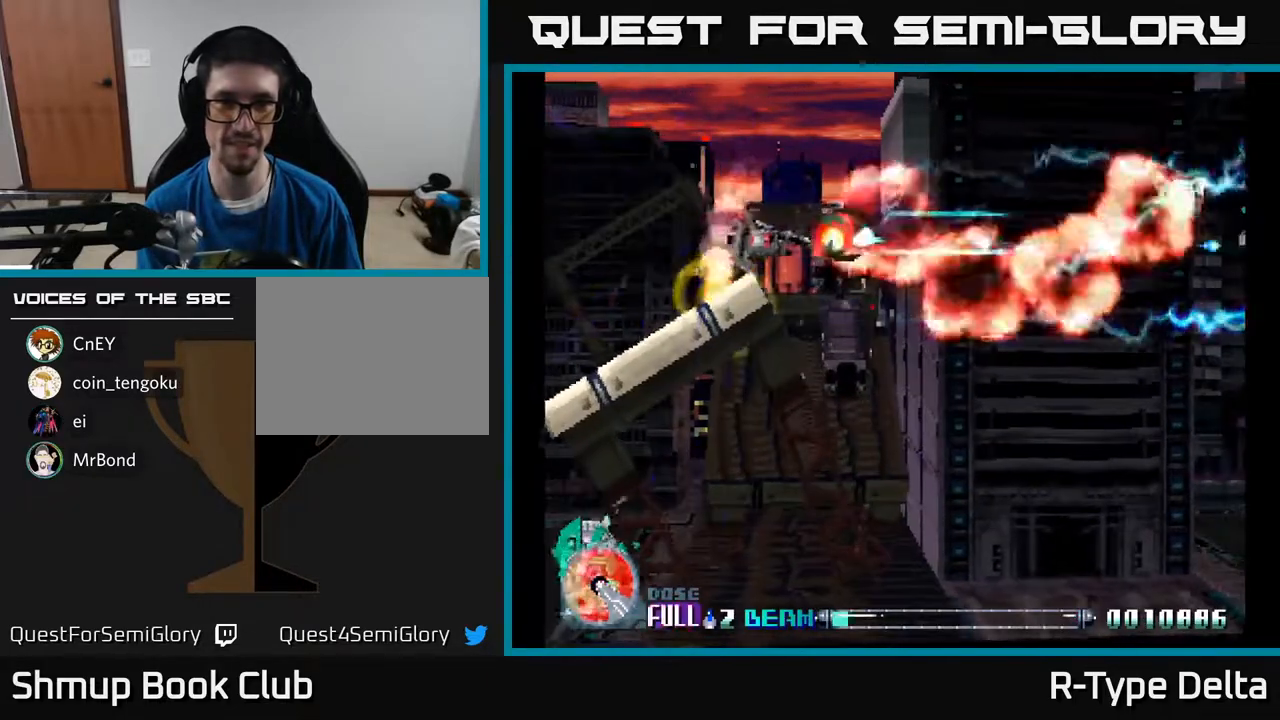
{"buttons": ["DPAD_RIGHT"], "events": [[17, "DPAD_RIGHT", "up"], [33, "DPAD_UP", "down"], [100, "DPAD_RIGHT", "down"], [100, "DPAD_UP", "up"], [483, "X", "up"]]}
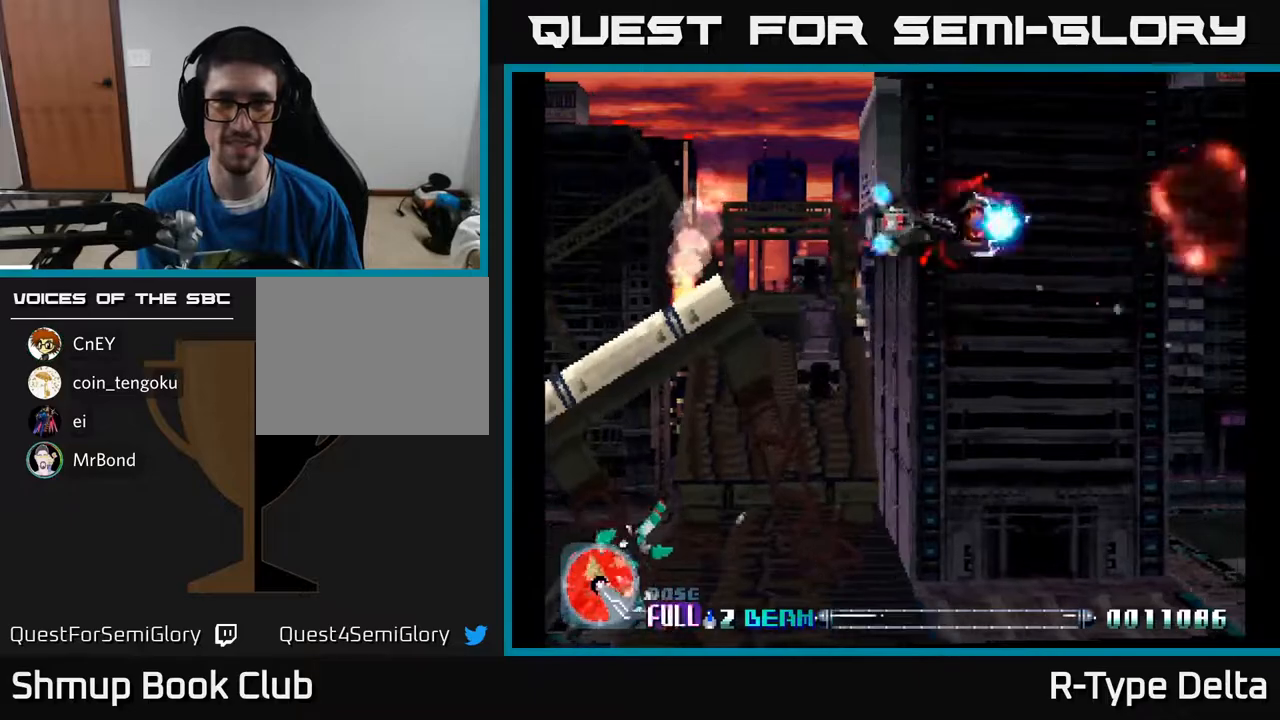
{"buttons": ["X", "DPAD_DOWN"], "events": [[50, "X", "down"], [83, "DPAD_DOWN", "down"], [83, "DPAD_RIGHT", "up"], [133, "DPAD_LEFT", "down"], [150, "X", "up"], [200, "X", "down"], [300, "DPAD_LEFT", "up"], [350, "DPAD_RIGHT", "down"], [483, "DPAD_RIGHT", "up"]]}
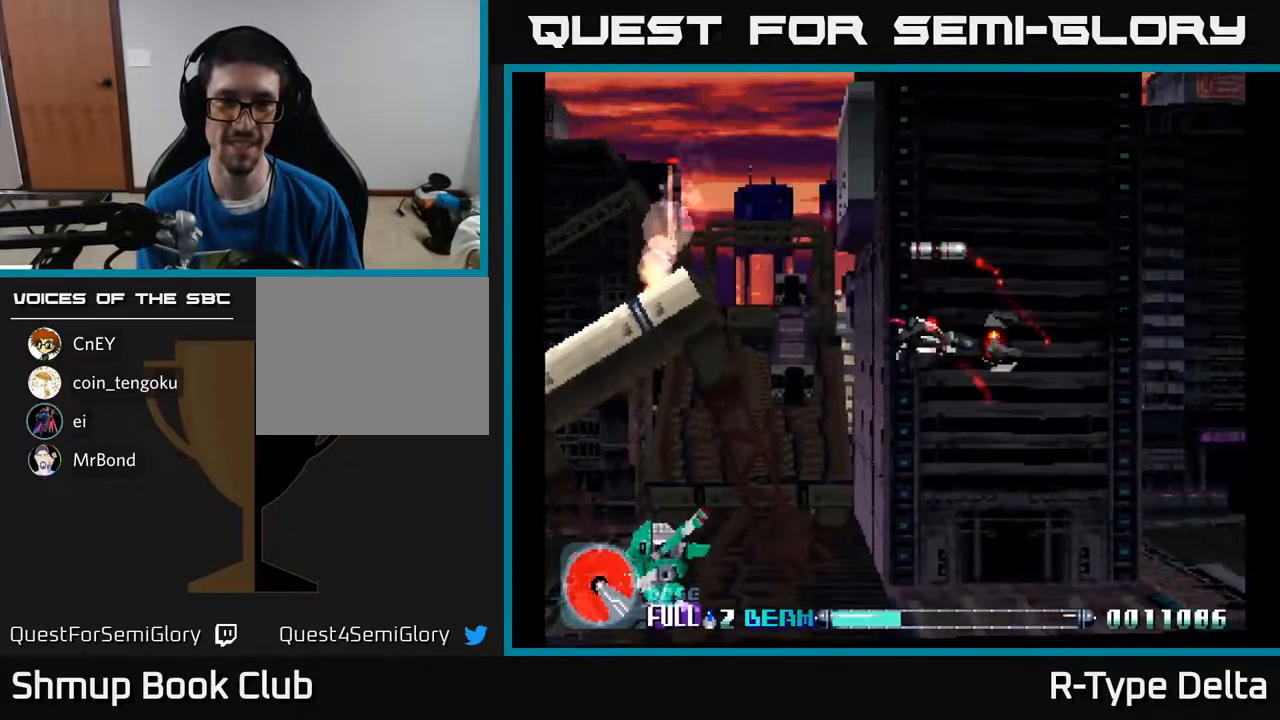
{"buttons": ["X", "DPAD_LEFT"], "events": [[133, "DPAD_LEFT", "down"], [183, "DPAD_DOWN", "up"]]}
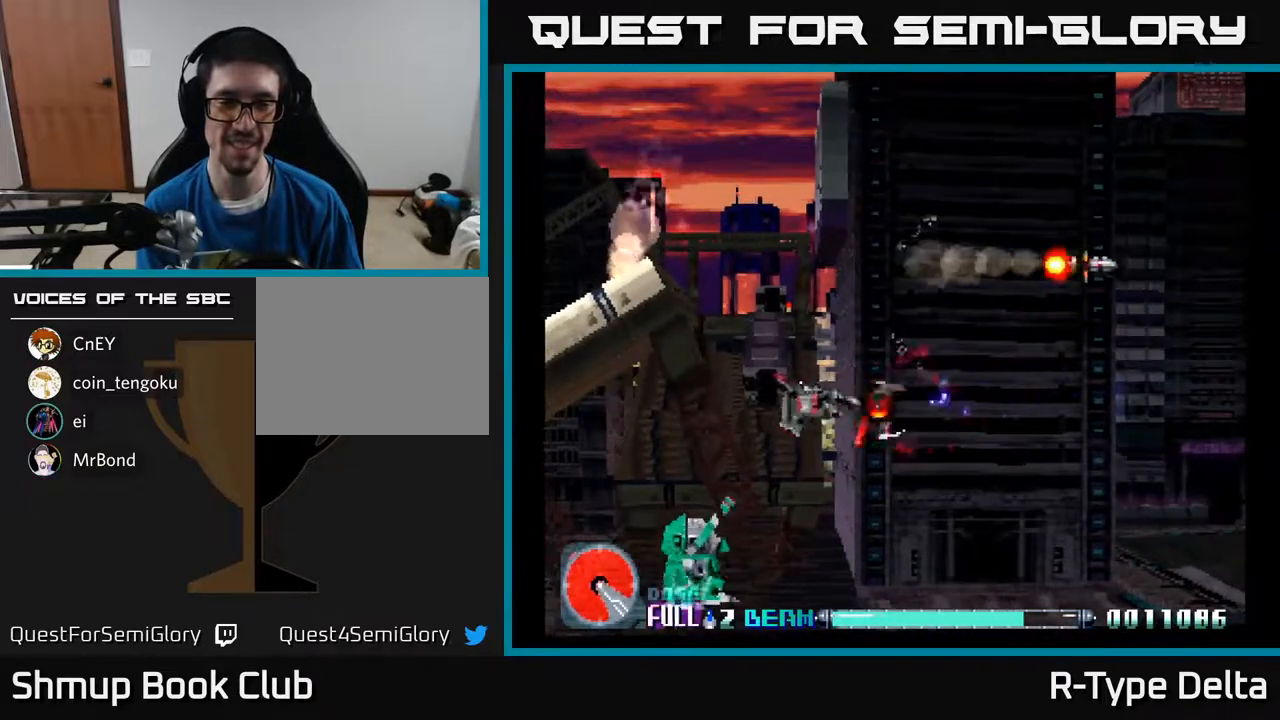
{"buttons": ["X", "DPAD_DOWN", "DPAD_LEFT"], "events": [[350, "DPAD_DOWN", "down"]]}
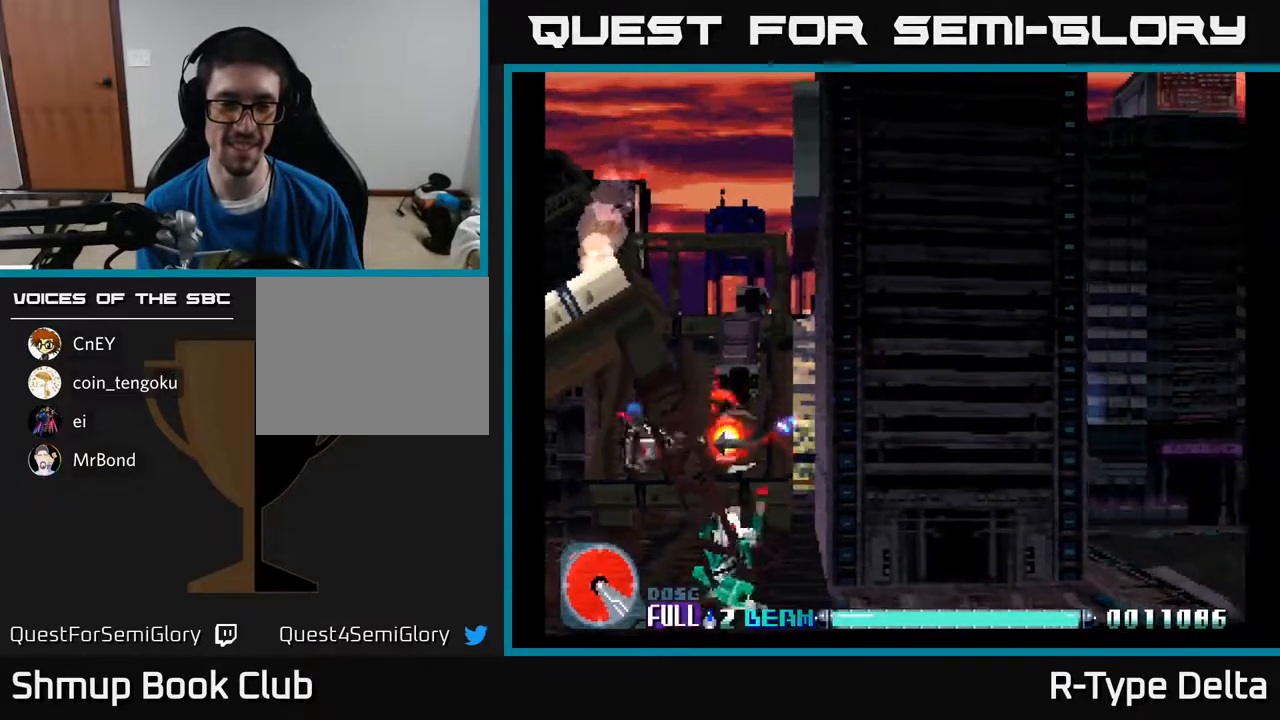
{"buttons": ["X", "DPAD_UP", "DPAD_RIGHT"], "events": [[50, "DPAD_LEFT", "up"], [300, "DPAD_RIGHT", "down"], [317, "DPAD_DOWN", "up"], [400, "DPAD_UP", "down"]]}
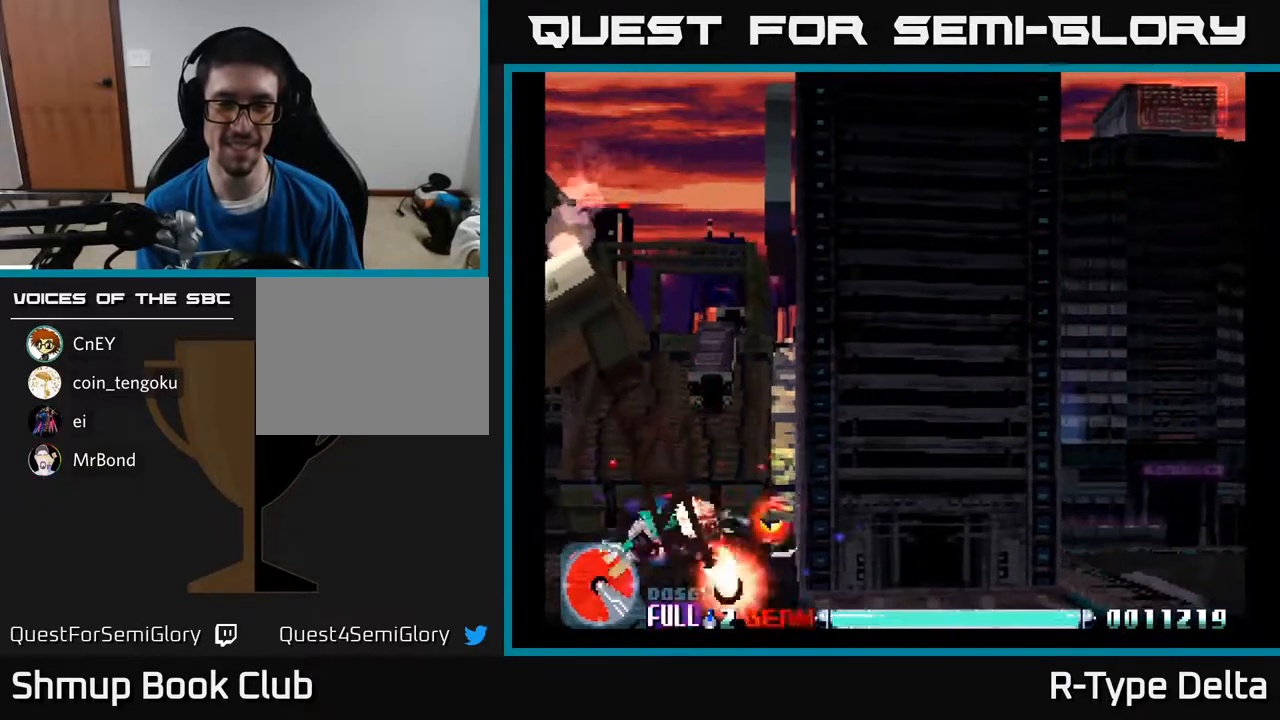
{"buttons": ["X", "DPAD_RIGHT"], "events": [[100, "DPAD_UP", "up"]]}
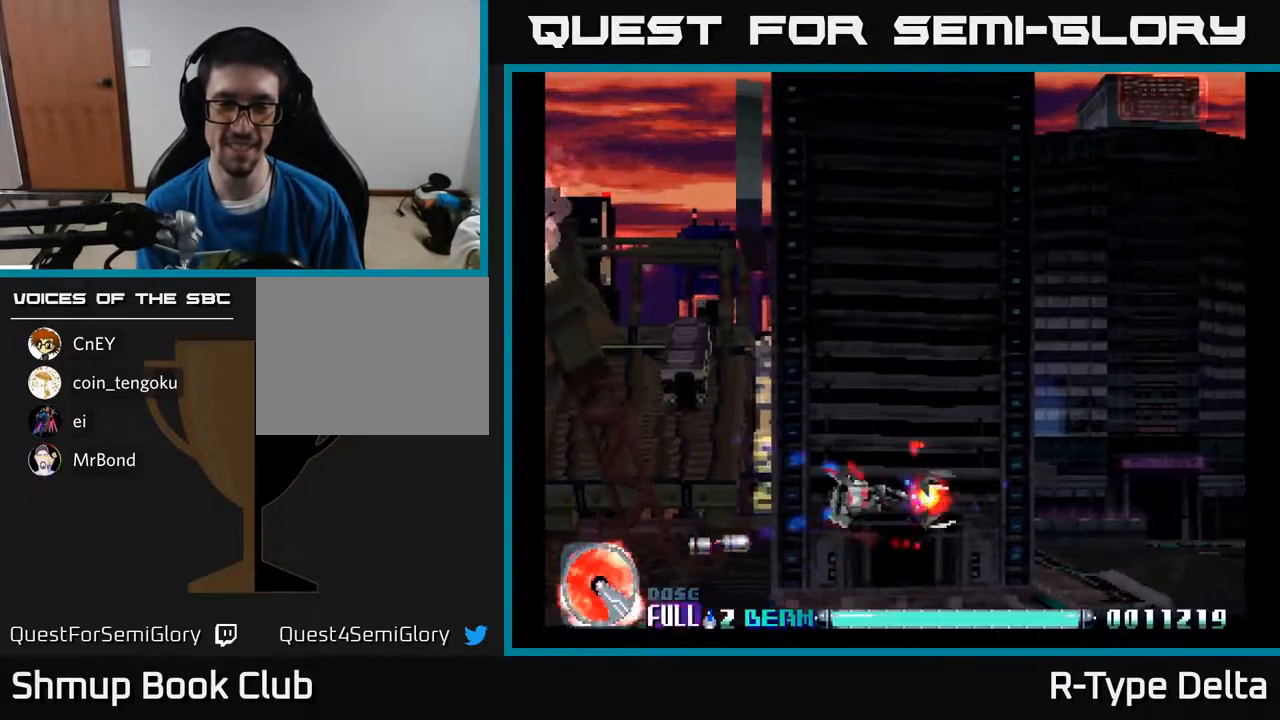
{"buttons": ["X"], "events": [[150, "DPAD_RIGHT", "up"], [150, "DPAD_UP", "down"], [367, "DPAD_UP", "up"]]}
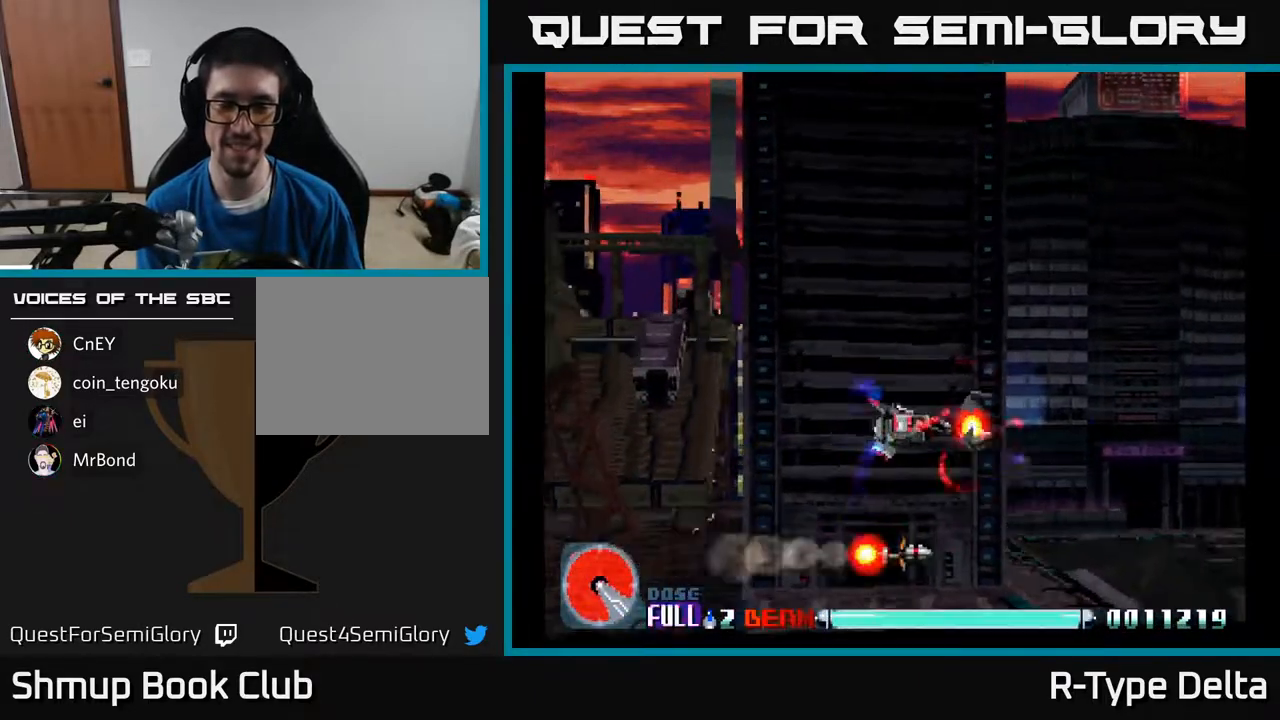
{"buttons": ["X"], "events": []}
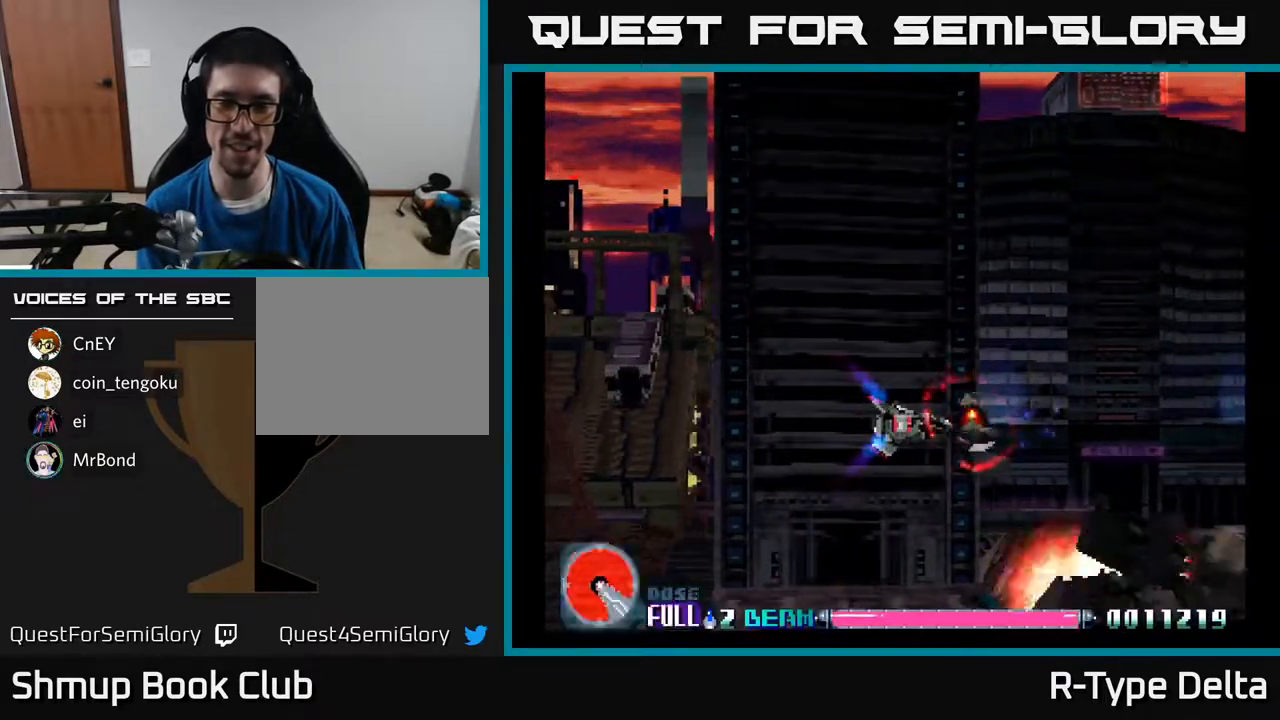
{"buttons": ["X"], "events": []}
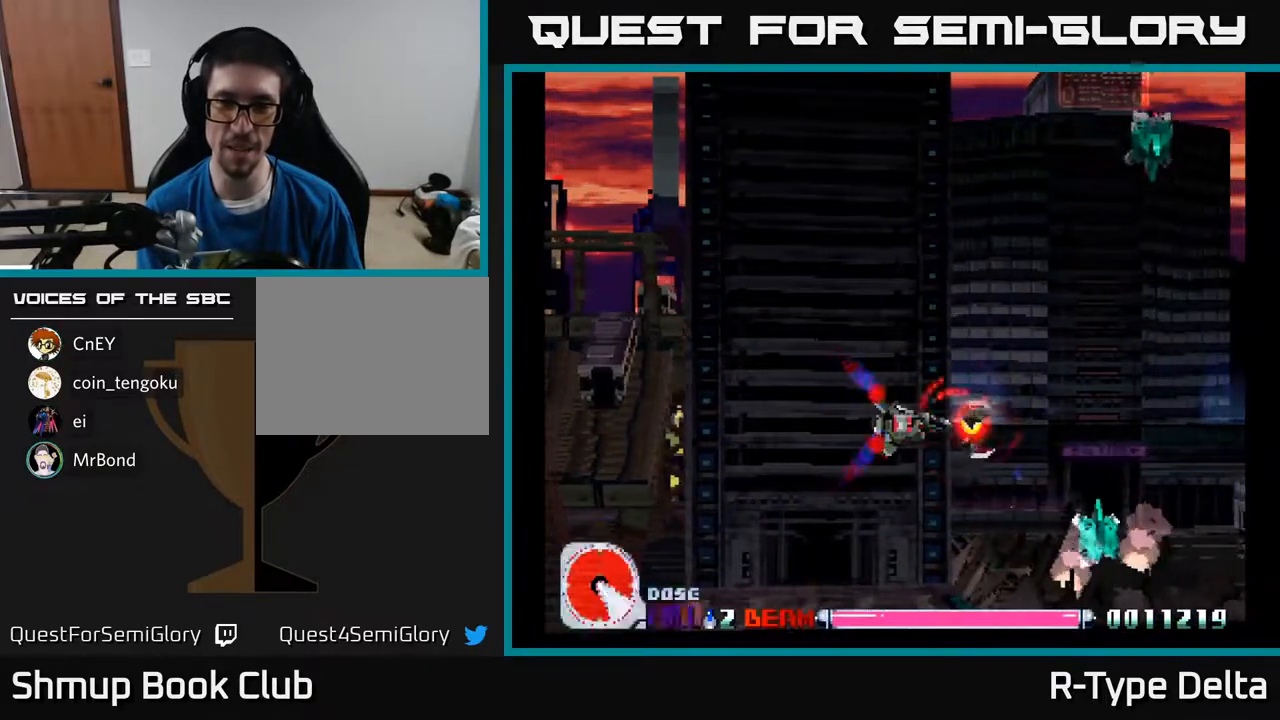
{"buttons": ["X", "DPAD_DOWN"], "events": [[100, "DPAD_UP", "down"], [183, "DPAD_RIGHT", "down"], [333, "DPAD_UP", "up"], [350, "DPAD_RIGHT", "up"], [383, "DPAD_LEFT", "down"], [467, "DPAD_DOWN", "down"], [483, "DPAD_LEFT", "up"]]}
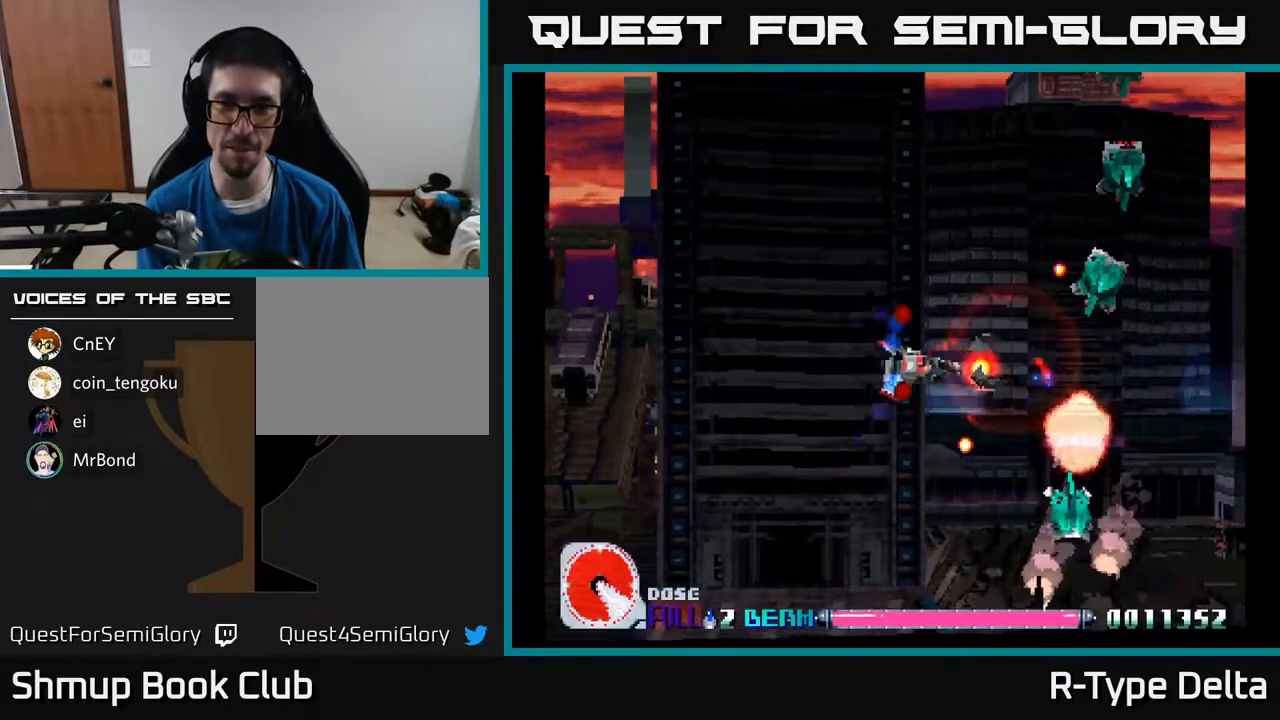
{"buttons": ["X", "DPAD_DOWN", "DPAD_LEFT"]}